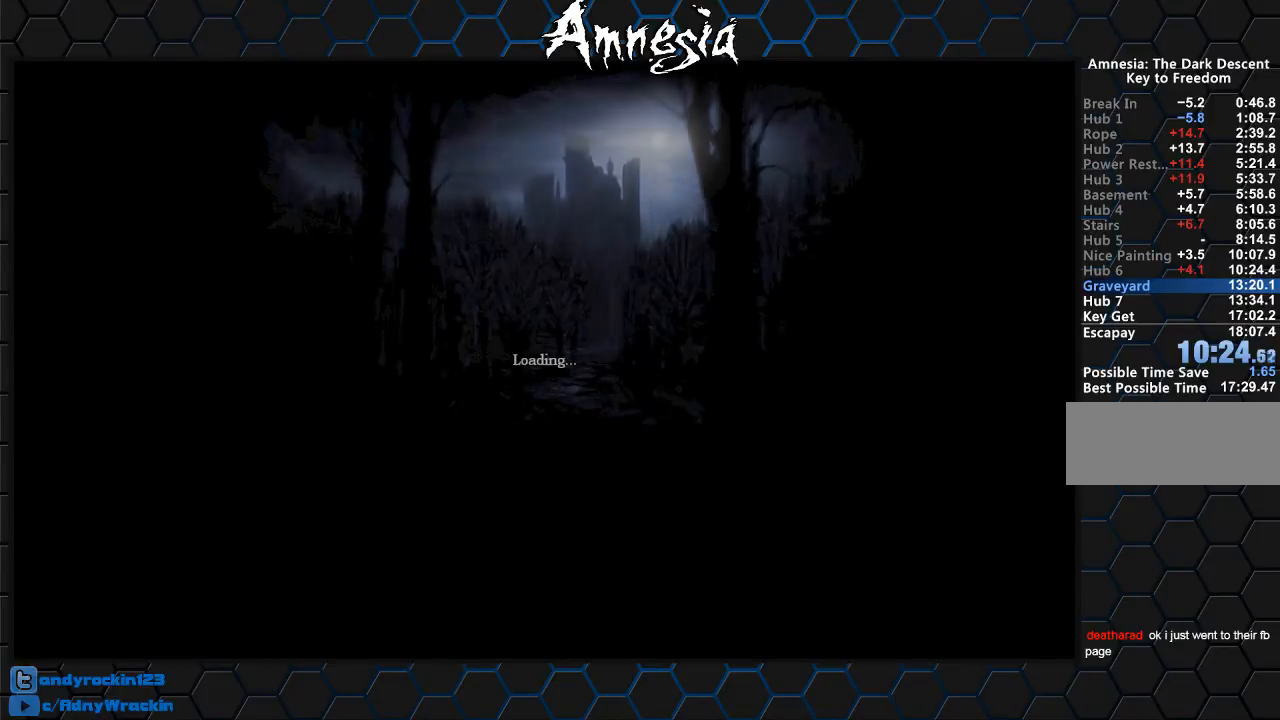
Gameplay with keyboard and mouse; each line is a JSON object with the keys and mouse buttons held at the frame after it. "events" lists presses ("down") and releases ("up") of "a", "c", "d", "e", "f", "q", "r", "s", "shift", "tab", "v", "w", "x", "z", "mouse_left", "mouse_middle", "mouse_right", "mouse_wheel_up" and "mouse_wheel_down" between this image and that frame as [ms after this image, input, new state], when the widget could be followed in between. "mouse_left", "mouse_middle", "mouse_right", "mouse_wheel_up", "mouse_wheel_down" = the "left", "middle", "right", "wheel_up", "wheel_down" buttons of the "mouse" list. No other keys are recorded. Mouse movement is not recorded.
{"keys": ["a", "w"], "mouse": ["right"], "events": []}
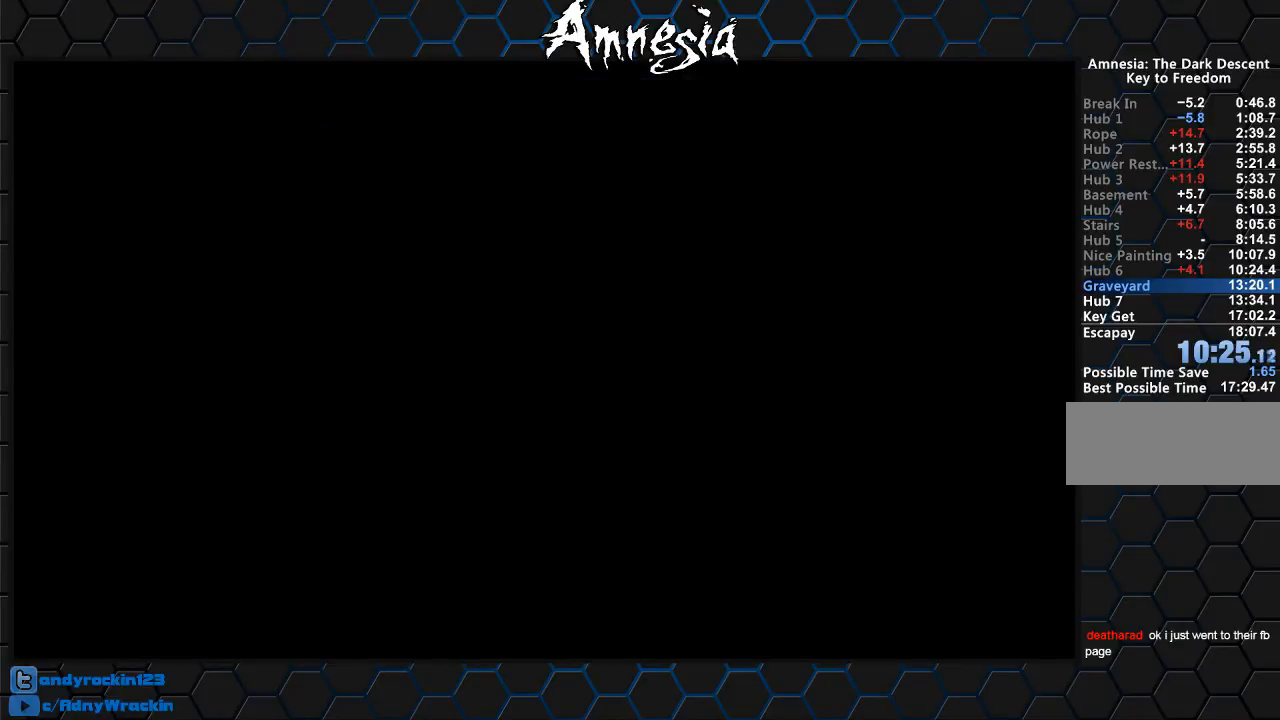
{"keys": ["shift", "w"], "mouse": [], "events": [[51, "a", "up"], [51, "mouse_right", "up"], [84, "shift", "down"]]}
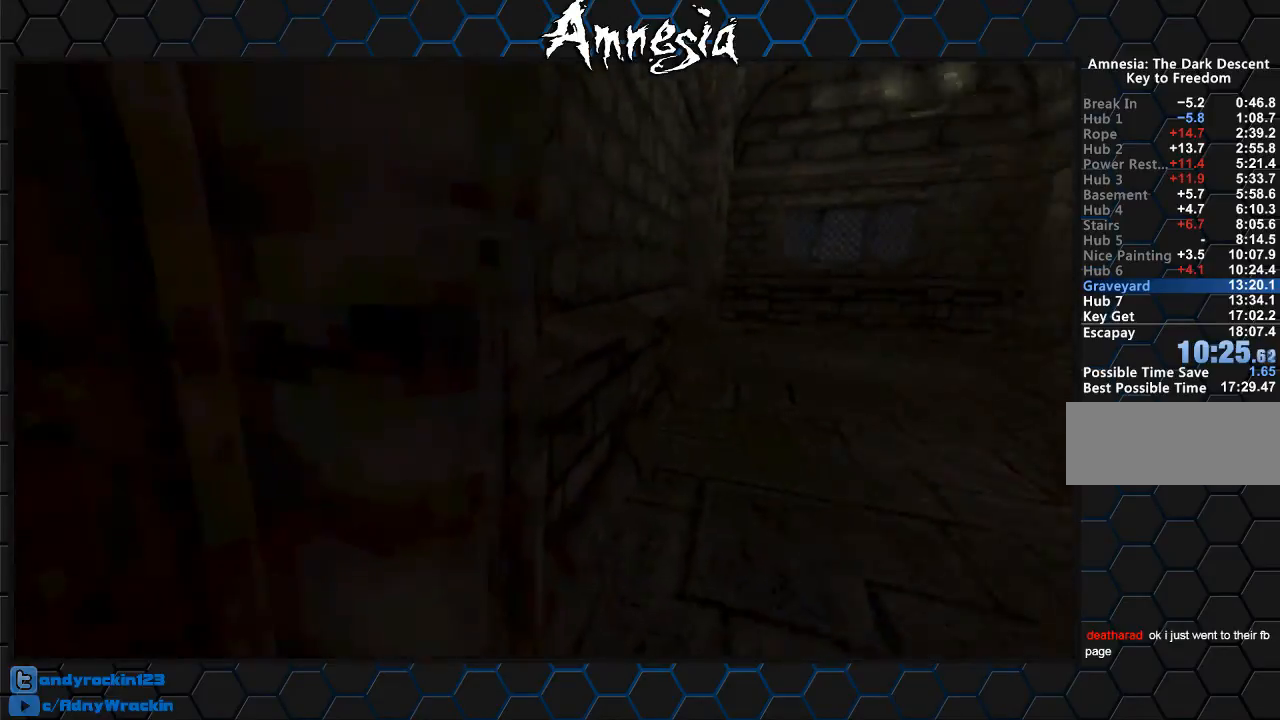
{"keys": ["shift", "w"], "mouse": ["wheel_up"], "events": [[417, "mouse_wheel_up", "down"]]}
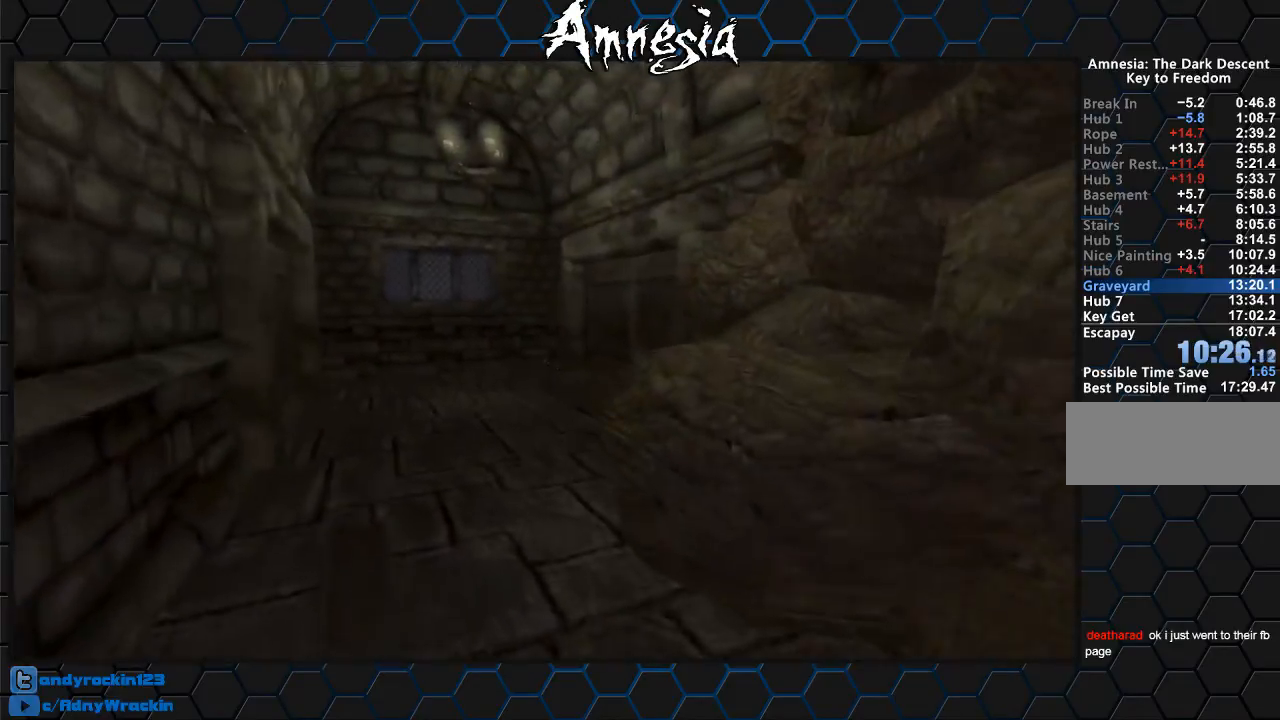
{"keys": ["shift", "w"], "mouse": ["wheel_down"], "events": [[217, "mouse_wheel_up", "up"], [434, "mouse_wheel_down", "down"]]}
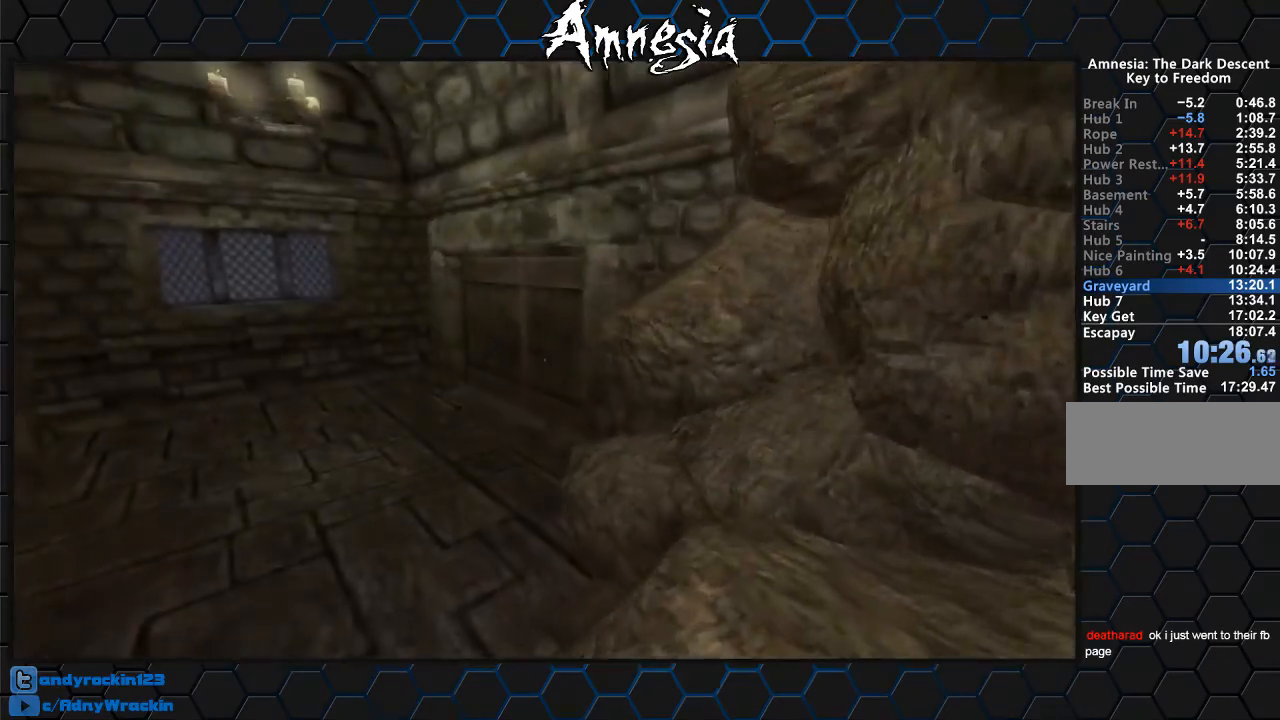
{"keys": ["shift", "w"], "mouse": [], "events": [[184, "mouse_wheel_down", "up"]]}
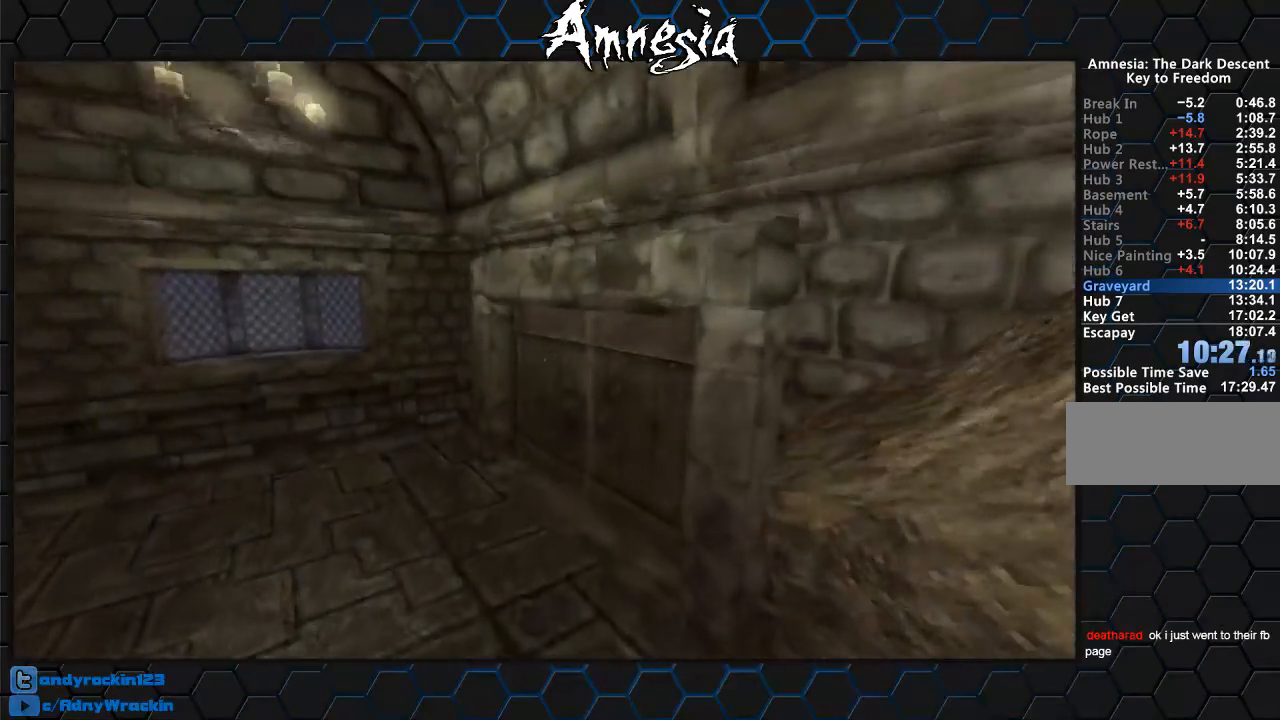
{"keys": ["shift", "w"], "mouse": [], "events": []}
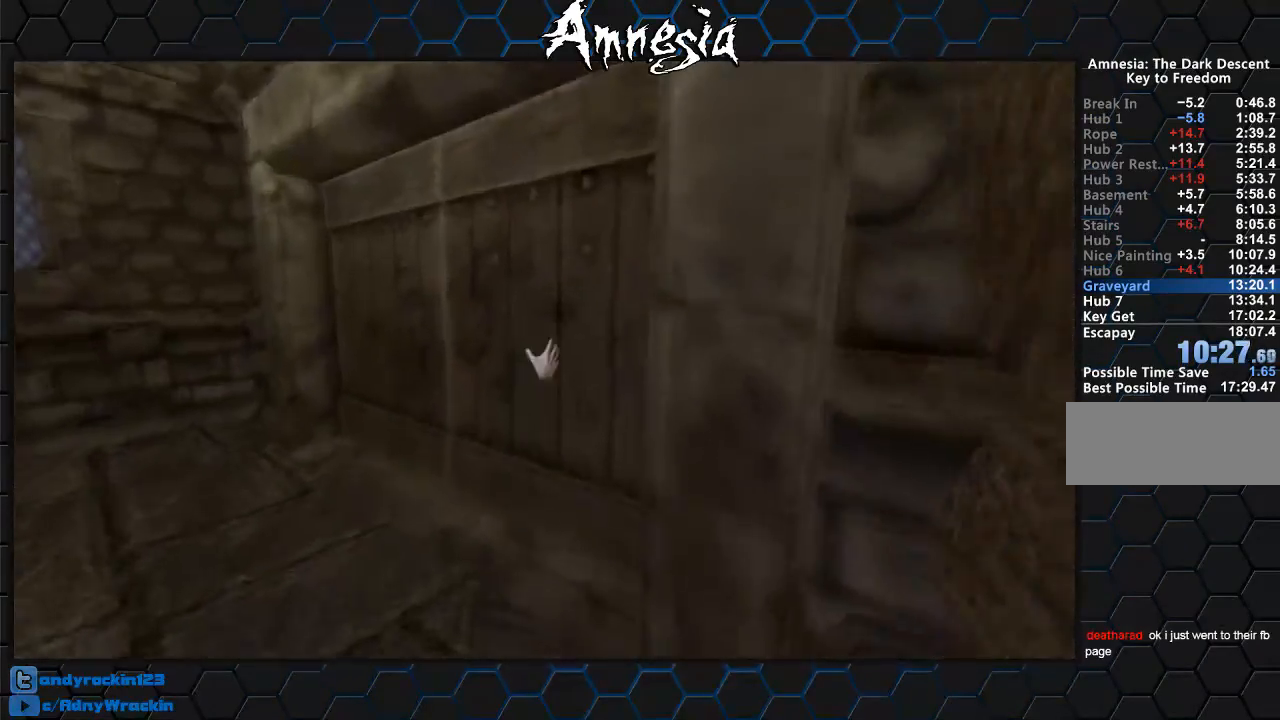
{"keys": ["shift", "w"], "mouse": [], "events": [[84, "mouse_left", "down"], [467, "mouse_left", "up"]]}
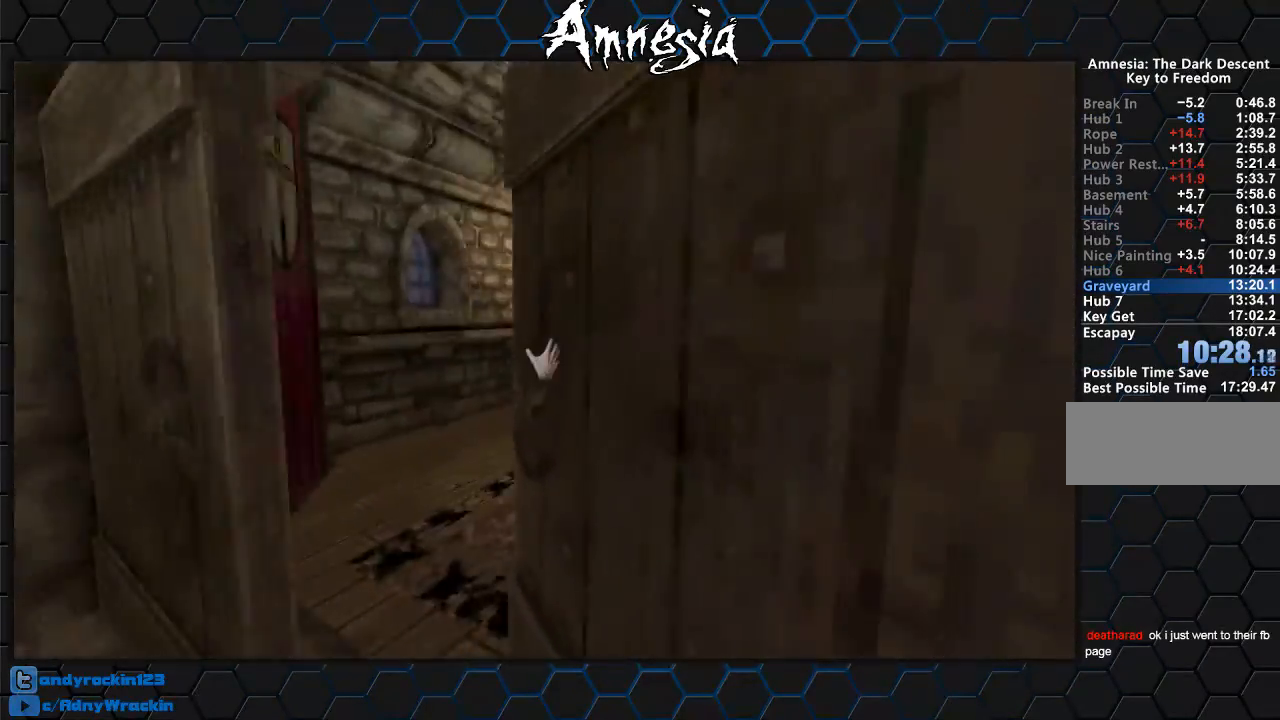
{"keys": ["shift", "w"], "mouse": [], "events": []}
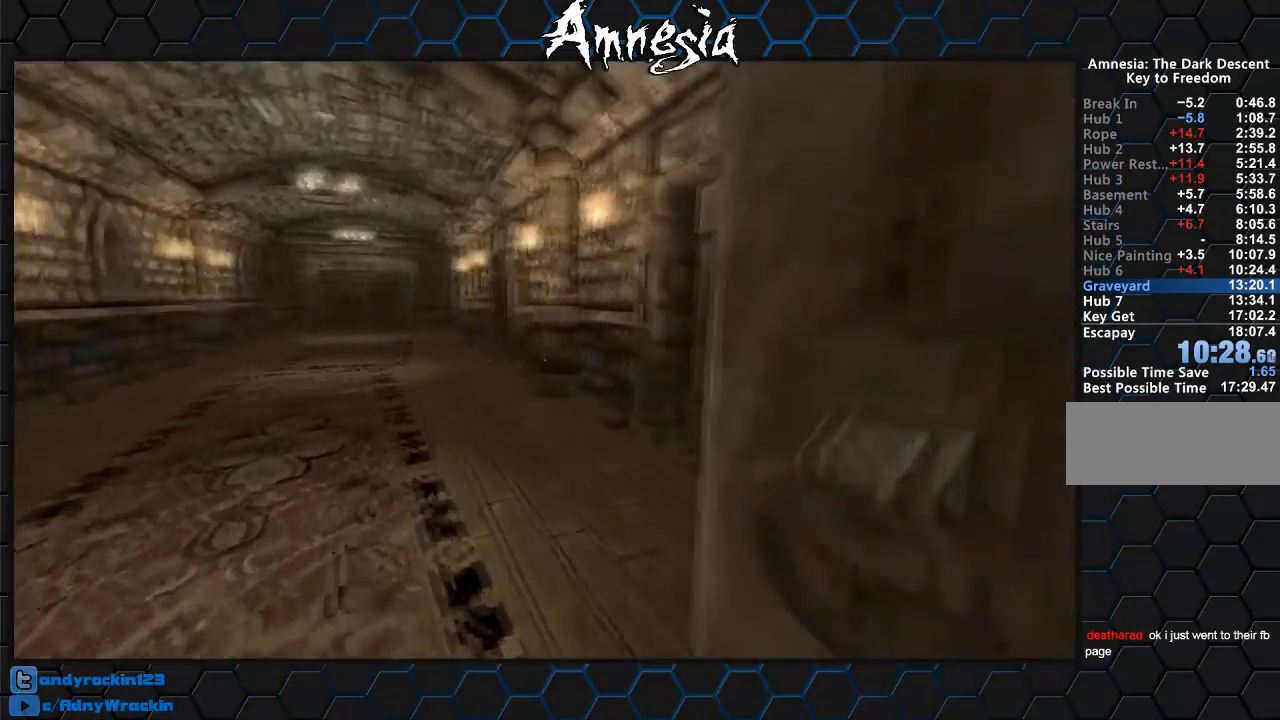
{"keys": ["shift", "w"], "mouse": [], "events": []}
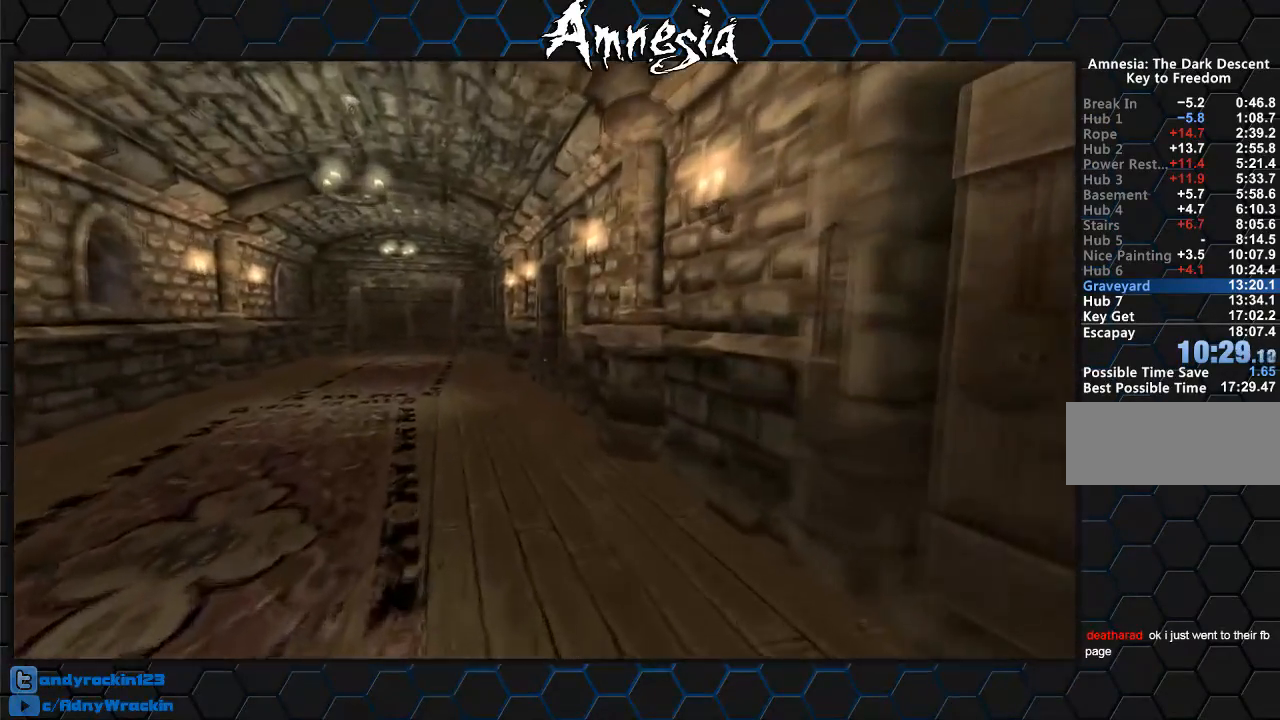
{"keys": ["shift", "w"], "mouse": [], "events": [[83, "mouse_wheel_up", "down"], [117, "mouse_wheel_up", "up"]]}
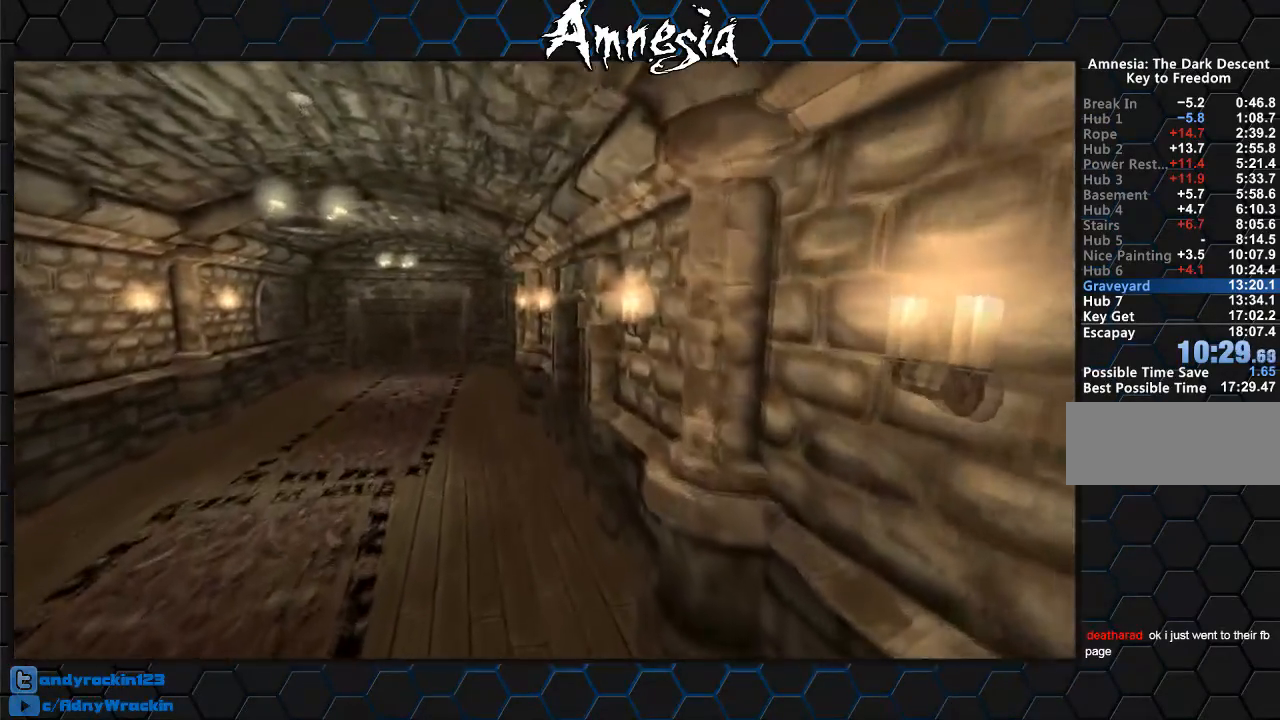
{"keys": ["shift", "w"], "mouse": [], "events": [[317, "mouse_wheel_up", "down"], [467, "mouse_wheel_up", "up"]]}
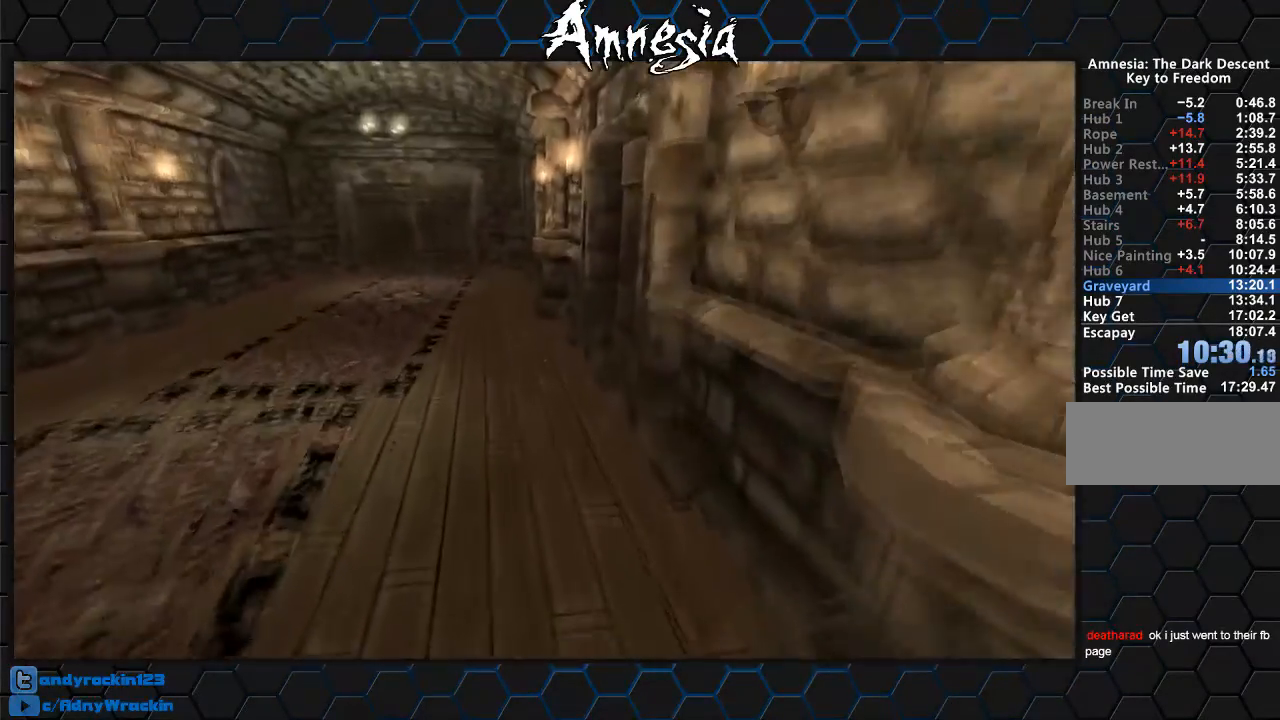
{"keys": ["shift", "w"], "mouse": [], "events": []}
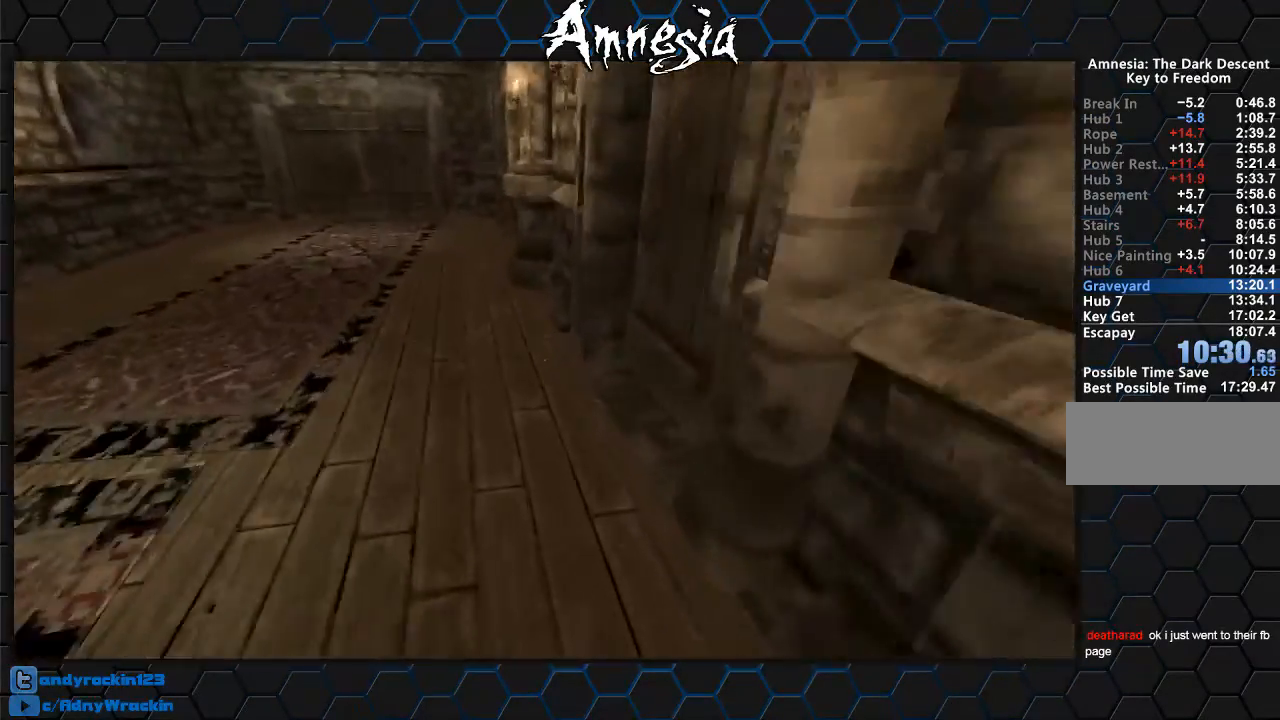
{"keys": ["shift", "w"], "mouse": ["left"], "events": [[267, "mouse_left", "down"]]}
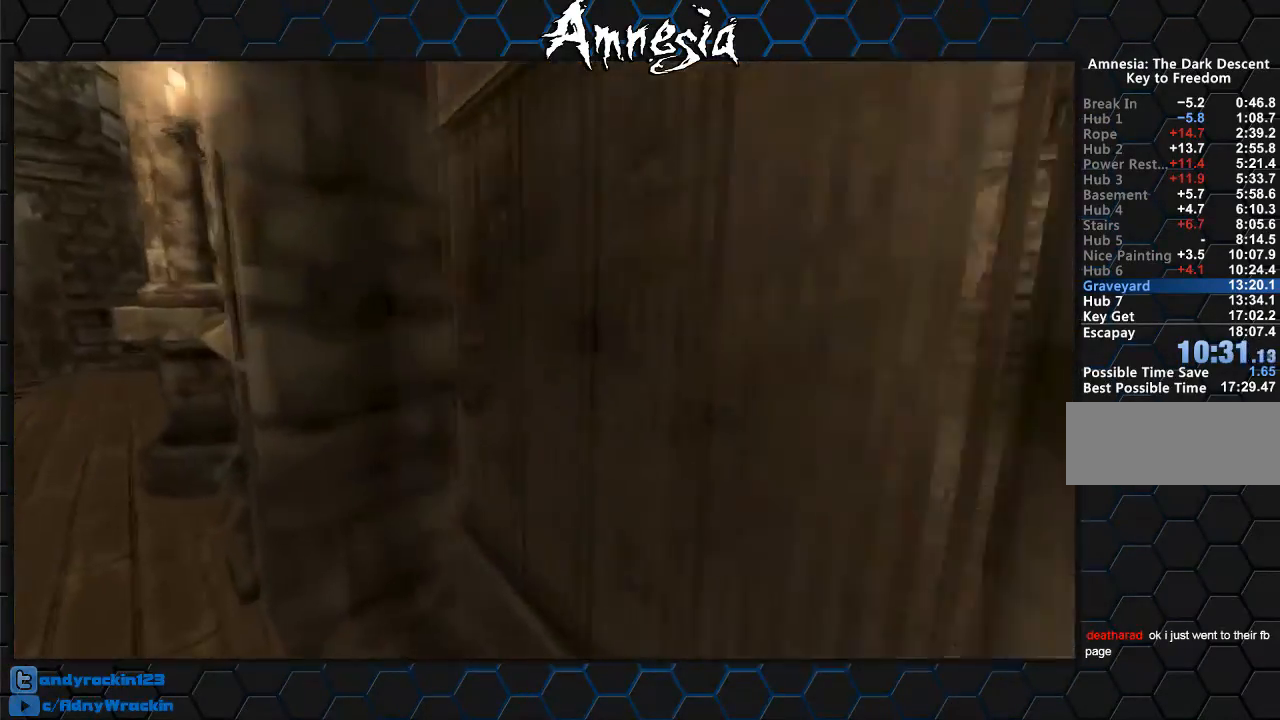
{"keys": ["shift", "w"], "mouse": [], "events": [[233, "mouse_left", "up"]]}
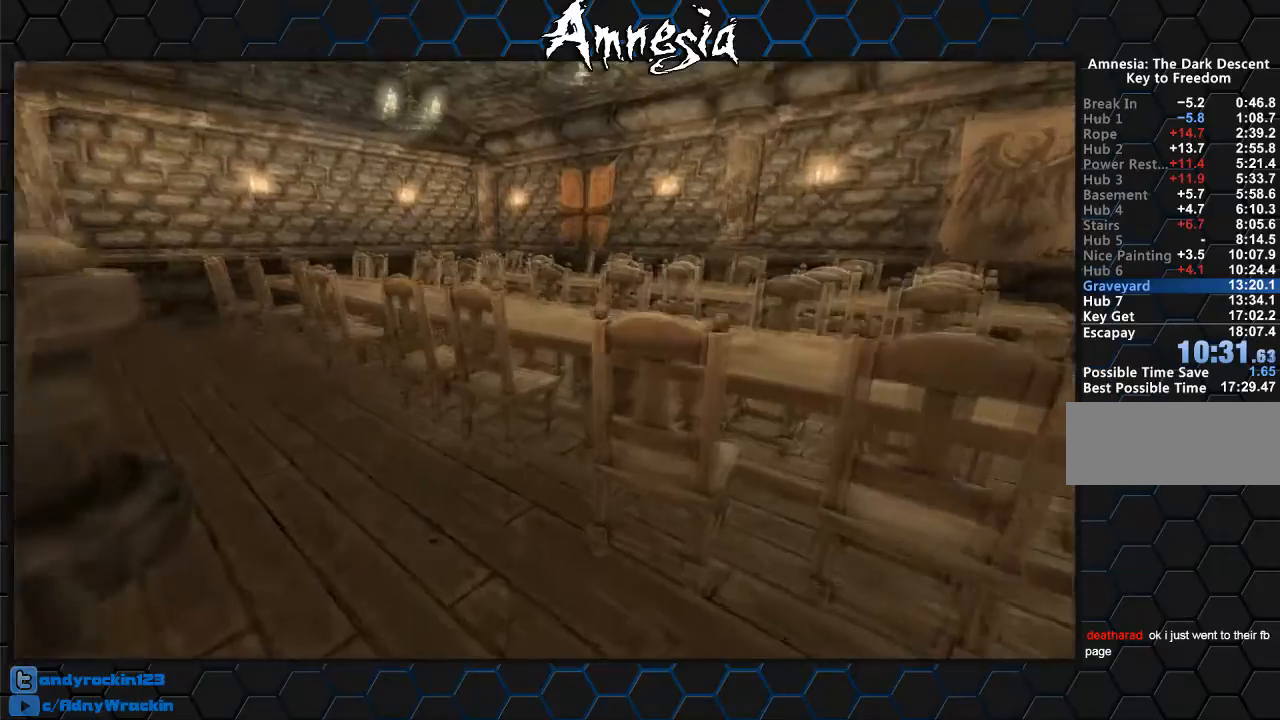
{"keys": ["shift", "w"], "mouse": ["wheel_up"], "events": [[384, "mouse_wheel_up", "down"]]}
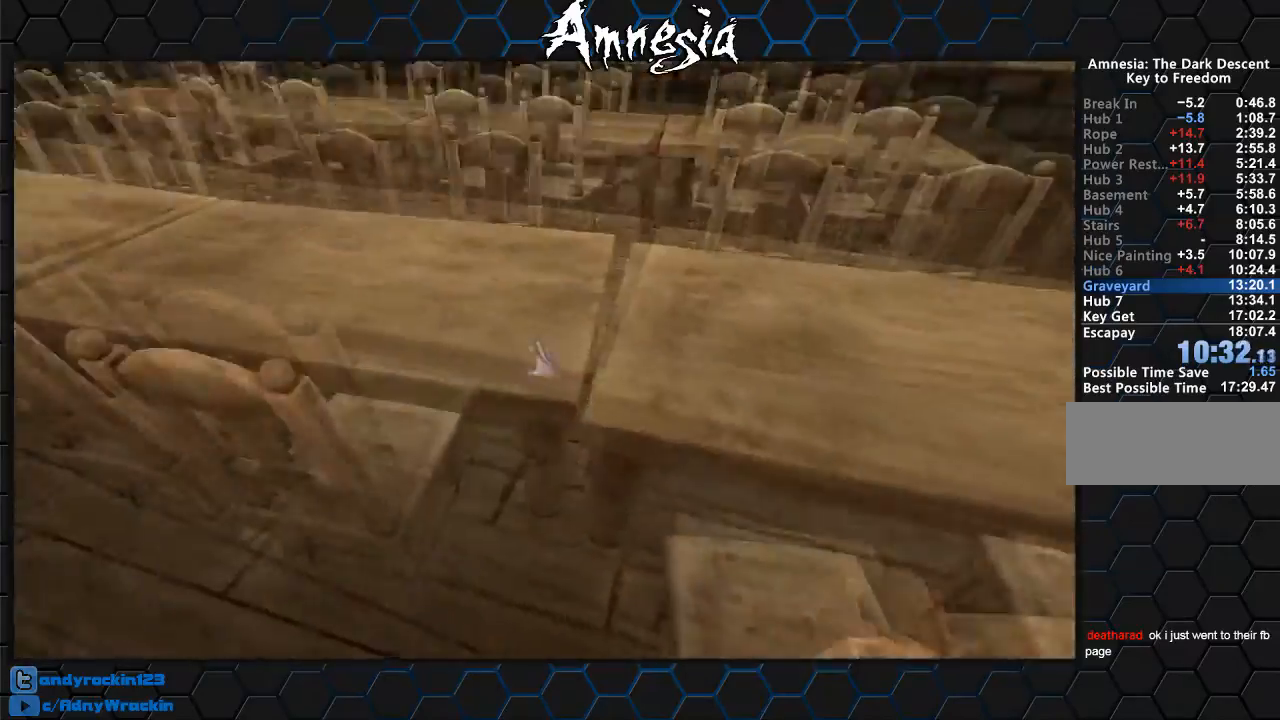
{"keys": ["shift", "w"], "mouse": [], "events": [[117, "mouse_wheel_up", "up"], [217, "mouse_wheel_down", "down"], [450, "mouse_wheel_down", "up"]]}
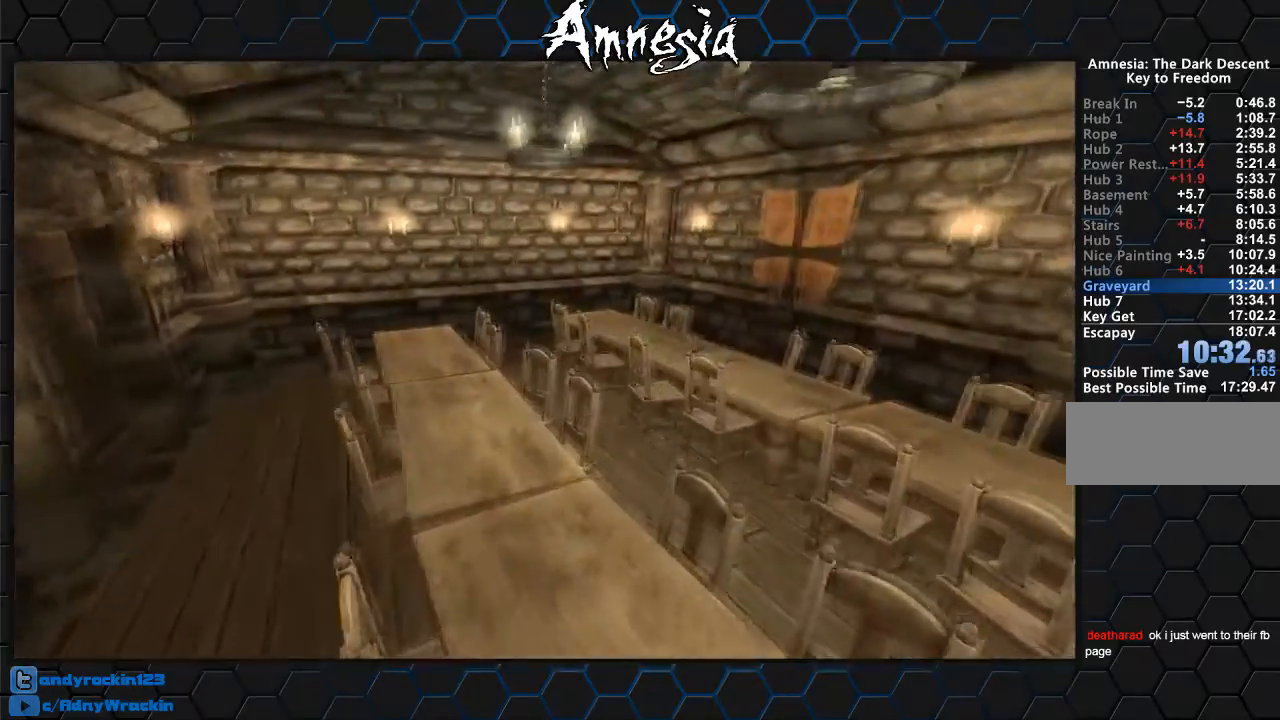
{"keys": ["shift", "w"], "mouse": [], "events": []}
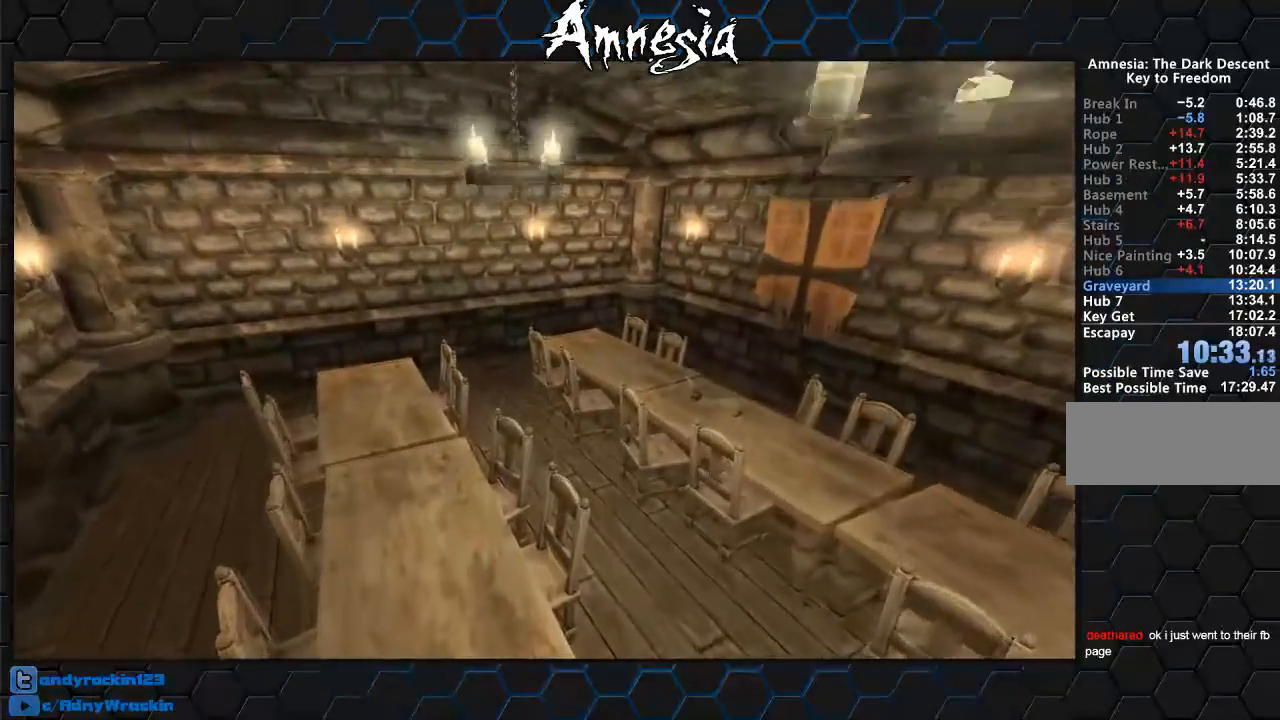
{"keys": ["shift", "w"], "mouse": [], "events": []}
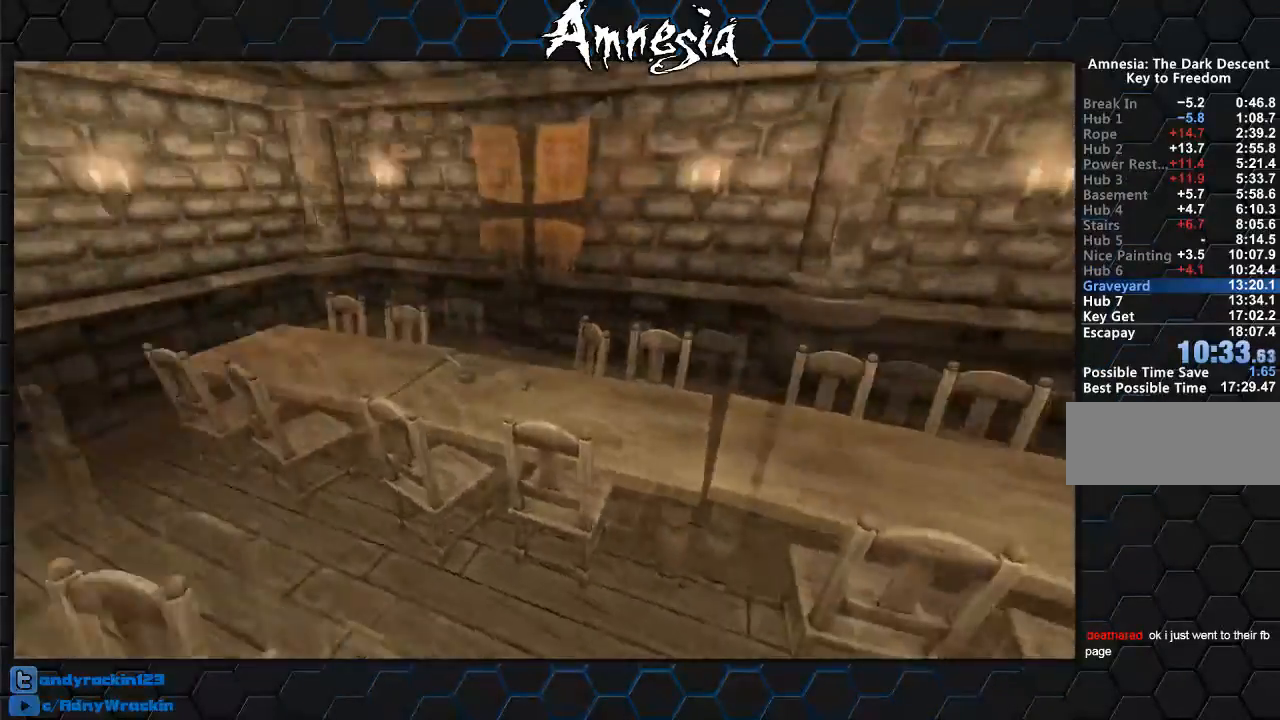
{"keys": ["shift", "w"], "mouse": [], "events": [[17, "mouse_wheel_up", "down"], [117, "mouse_wheel_up", "up"]]}
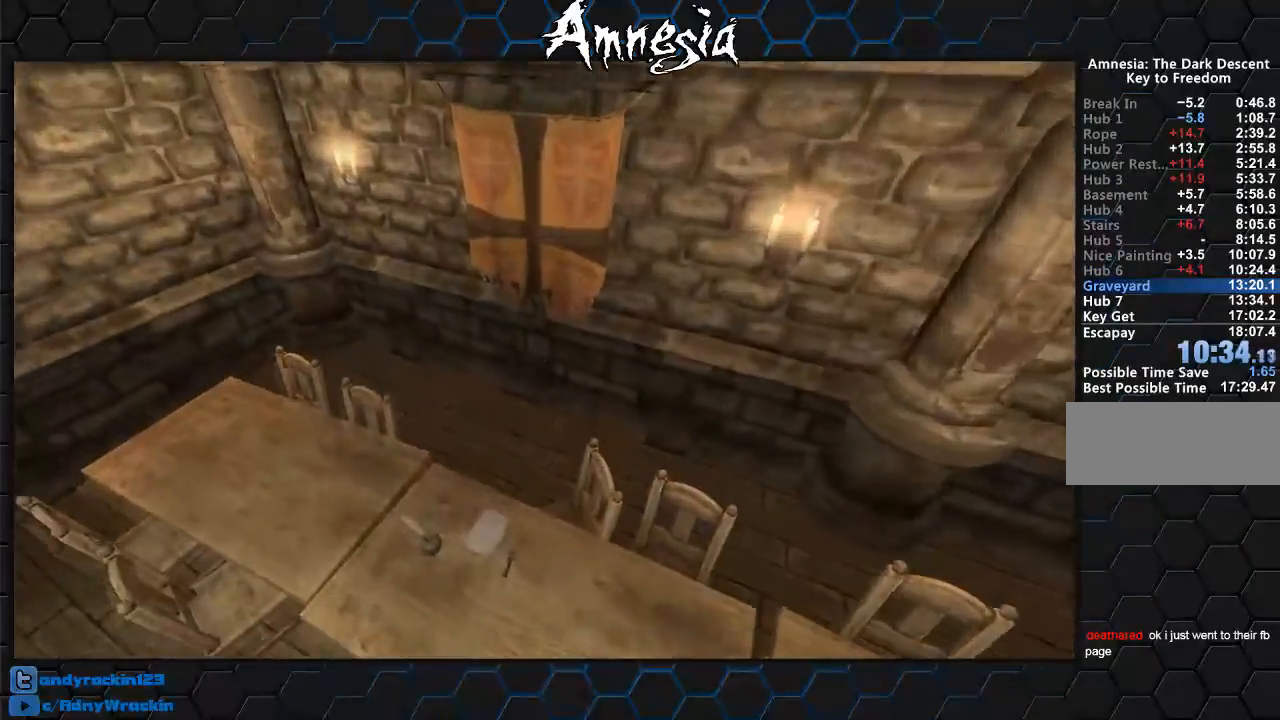
{"keys": [], "mouse": ["left"], "events": [[83, "w", "up"], [133, "shift", "up"], [217, "c", "down"], [317, "c", "up"], [317, "mouse_left", "down"], [317, "s", "down"], [417, "mouse_left", "up"], [417, "s", "up"], [467, "mouse_left", "down"]]}
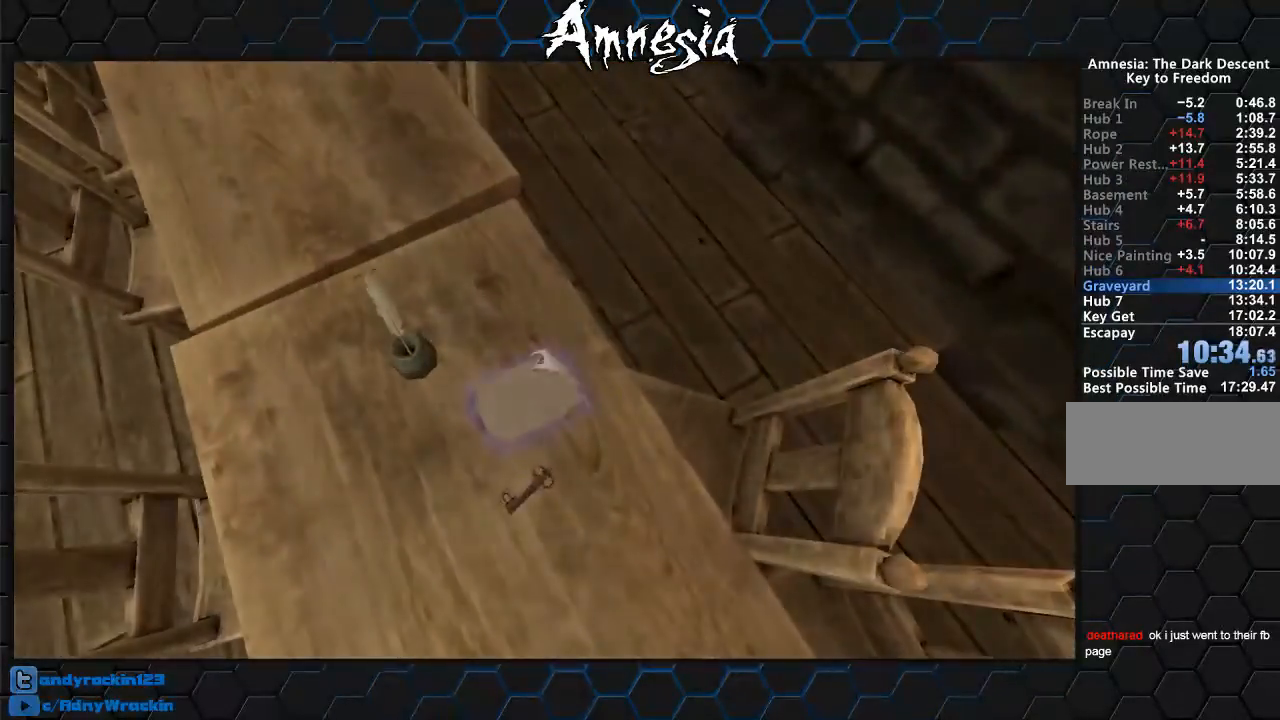
{"keys": [], "mouse": [], "events": [[50, "mouse_left", "up"], [150, "s", "down"], [334, "s", "up"]]}
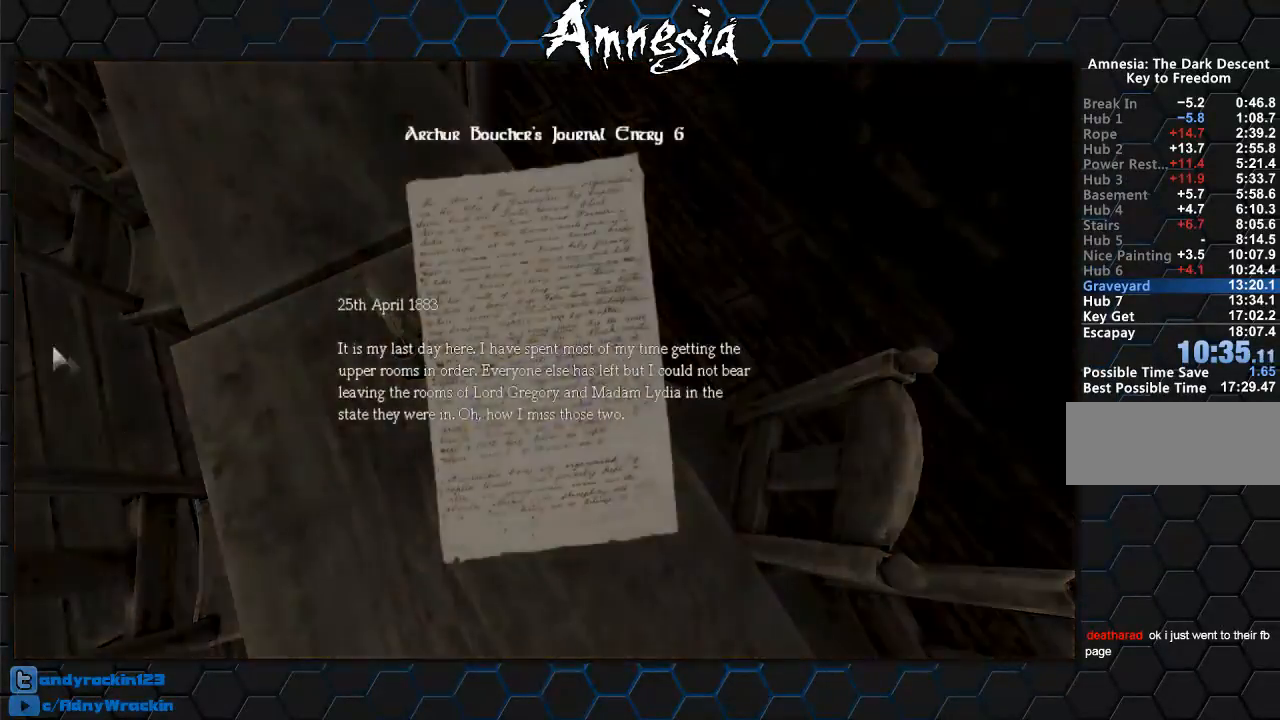
{"keys": ["s"], "mouse": [], "events": [[16, "mouse_left", "down"], [16, "mouse_right", "down"], [67, "mouse_right", "up"], [117, "mouse_left", "up"], [167, "mouse_right", "down"], [200, "mouse_left", "down"], [250, "mouse_right", "up"], [300, "mouse_left", "up"], [434, "s", "down"]]}
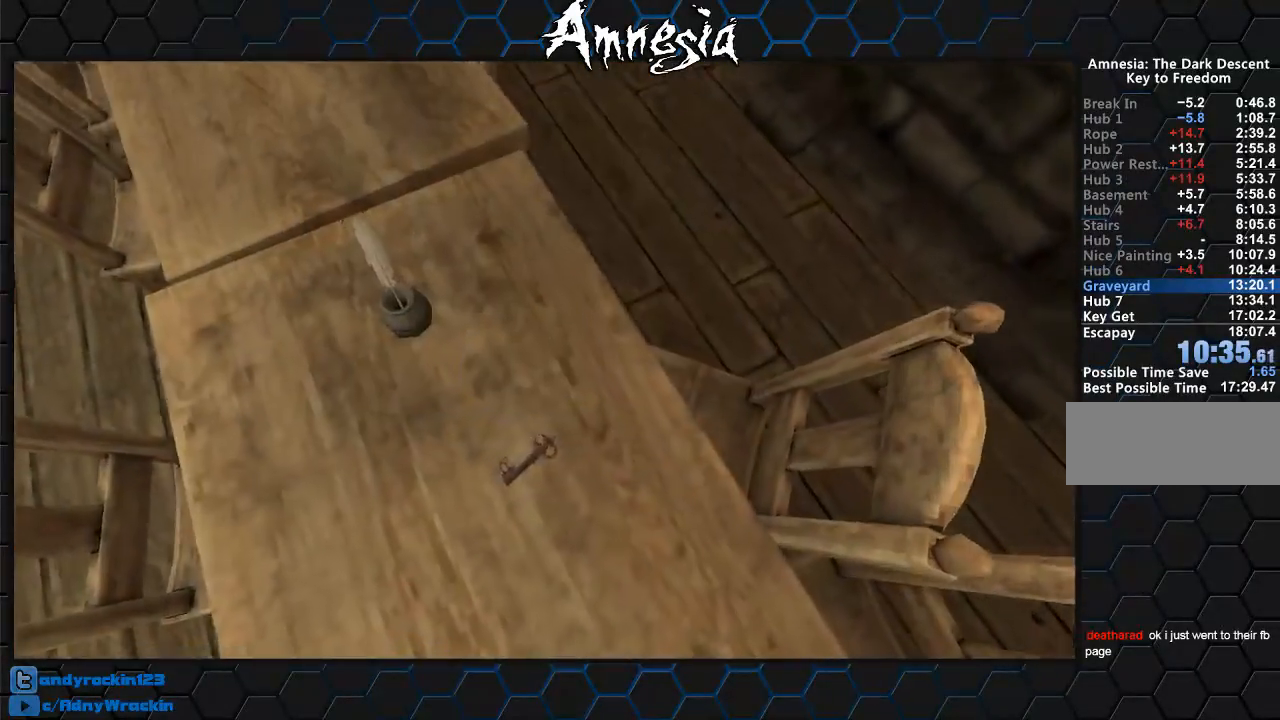
{"keys": [], "mouse": ["left"], "events": [[217, "mouse_left", "down"], [217, "s", "up"], [317, "mouse_left", "up"], [401, "mouse_left", "down"], [451, "mouse_left", "up"], [501, "mouse_left", "down"]]}
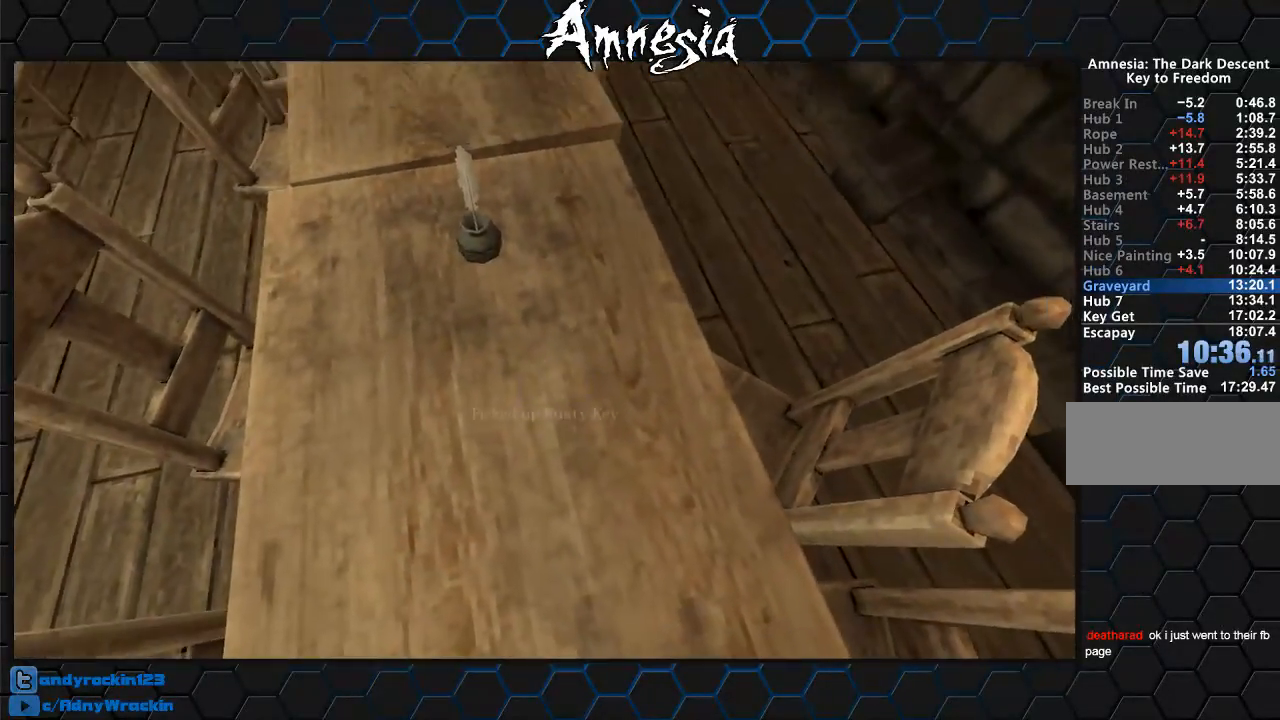
{"keys": ["shift", "w"], "mouse": [], "events": [[100, "mouse_left", "up"], [133, "shift", "down"], [133, "w", "down"]]}
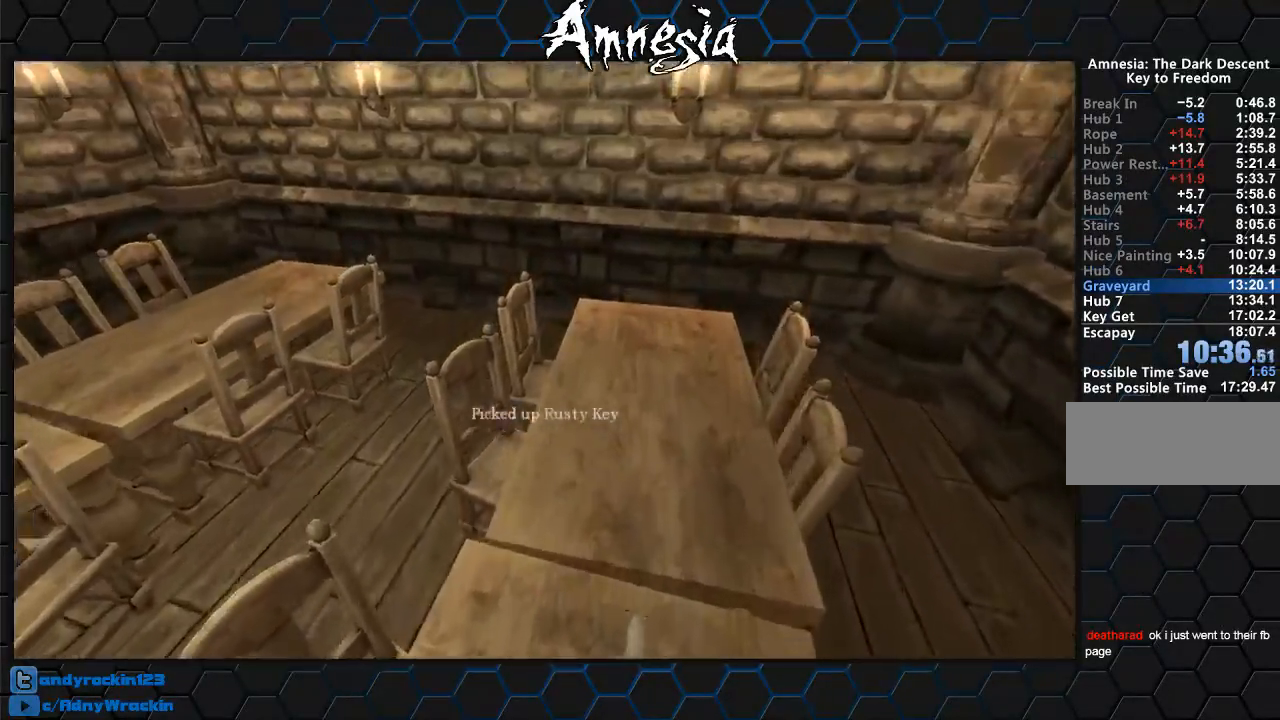
{"keys": ["shift", "w"], "mouse": [], "events": [[301, "mouse_wheel_up", "down"], [434, "mouse_wheel_up", "up"]]}
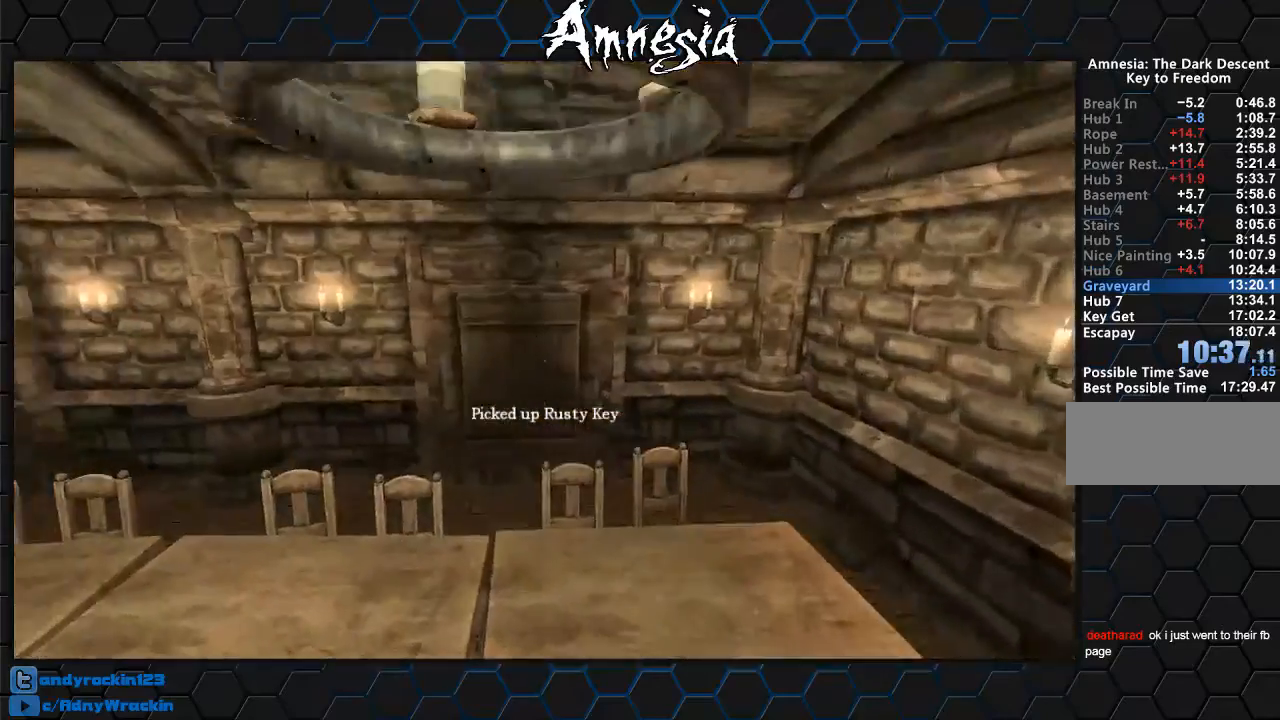
{"keys": ["shift", "w"], "mouse": ["wheel_up"], "events": [[450, "mouse_wheel_up", "down"]]}
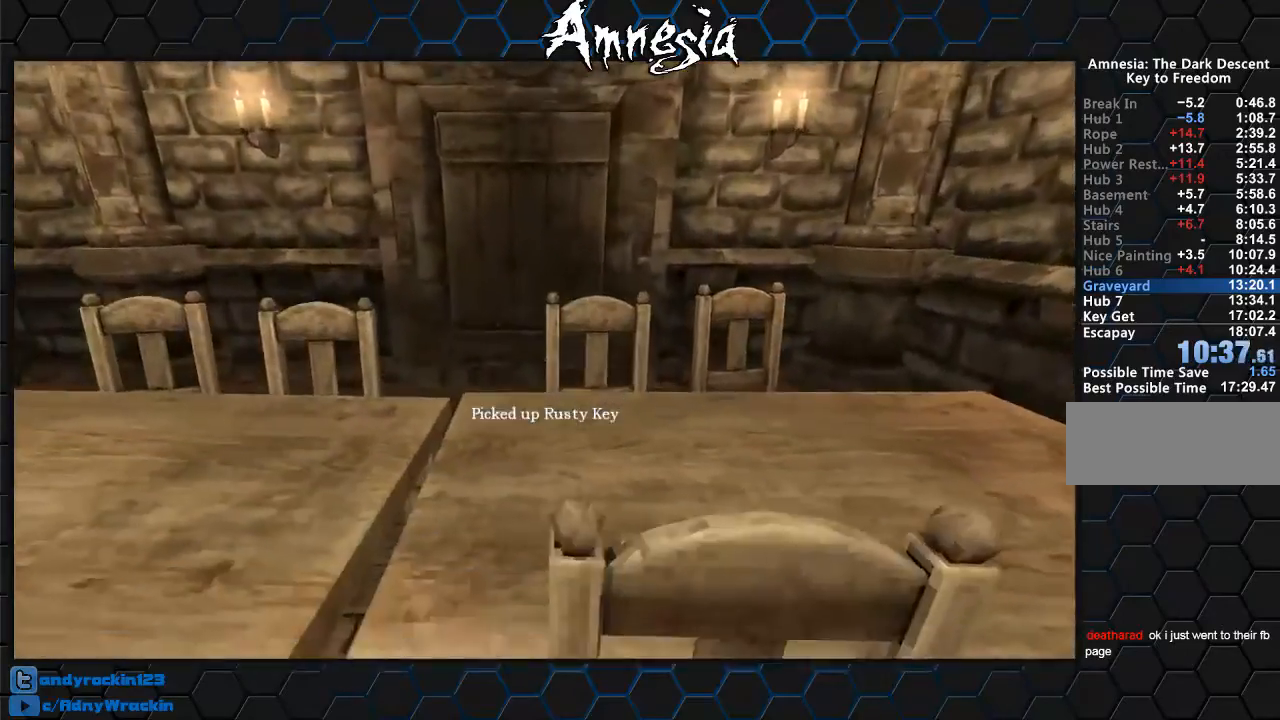
{"keys": ["a", "shift", "w"], "mouse": ["wheel_down"], "events": [[134, "mouse_wheel_up", "up"], [334, "a", "down"], [334, "mouse_wheel_down", "down"]]}
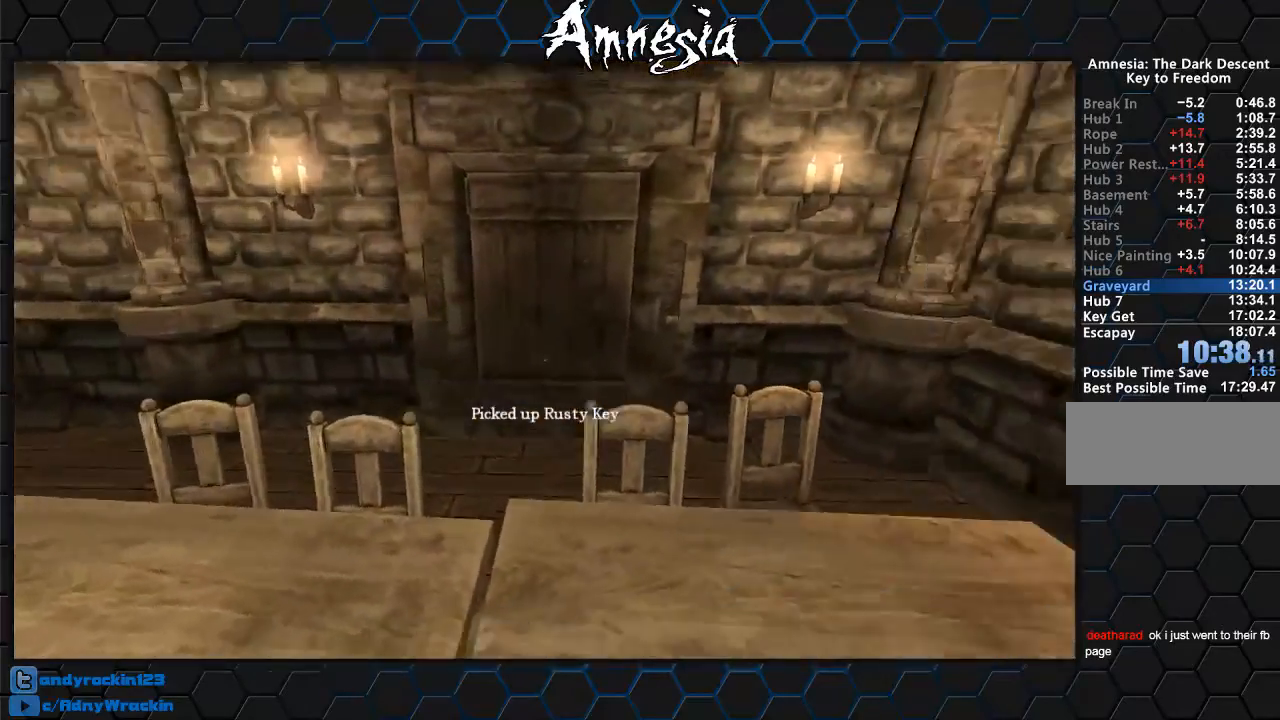
{"keys": ["a", "shift", "w"], "mouse": ["wheel_down"], "events": [[67, "mouse_wheel_down", "up"], [150, "mouse_wheel_up", "down"], [384, "mouse_wheel_up", "up"], [484, "mouse_wheel_down", "down"]]}
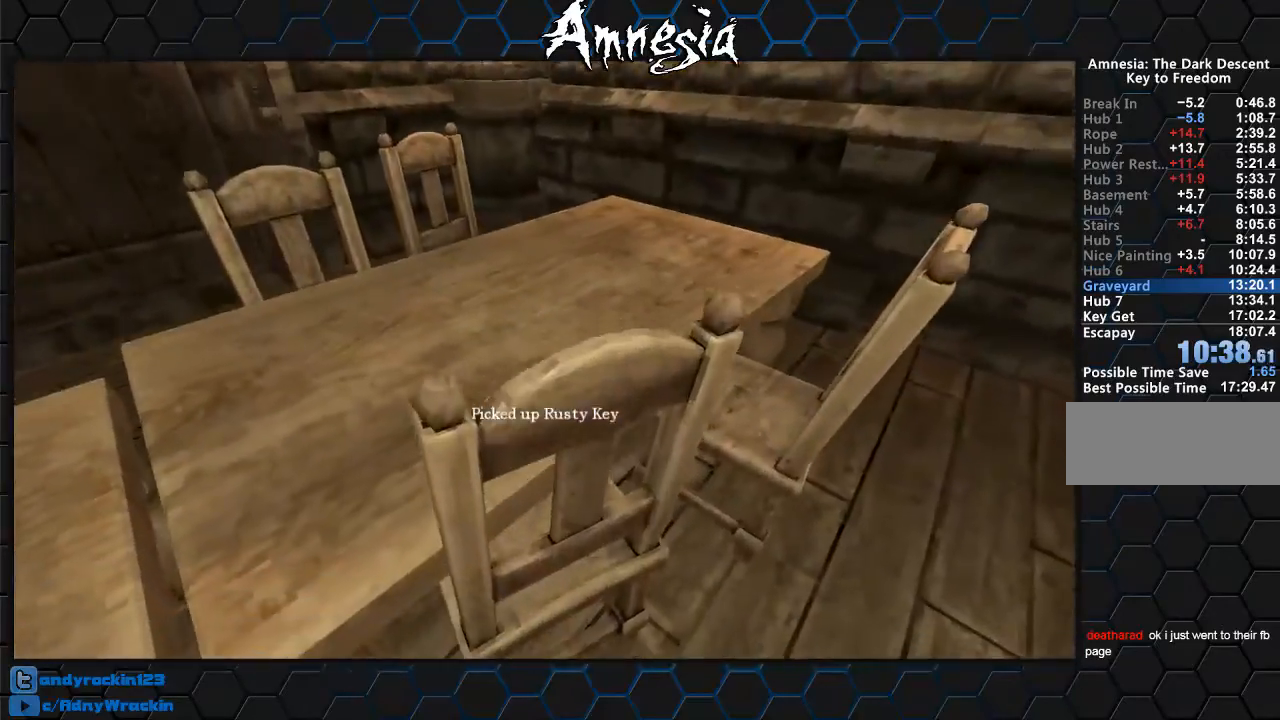
{"keys": ["shift", "w"], "mouse": [], "events": [[167, "mouse_wheel_down", "up"], [317, "mouse_left", "down"], [401, "mouse_right", "down"], [451, "a", "up"], [451, "mouse_left", "up"], [501, "mouse_right", "up"]]}